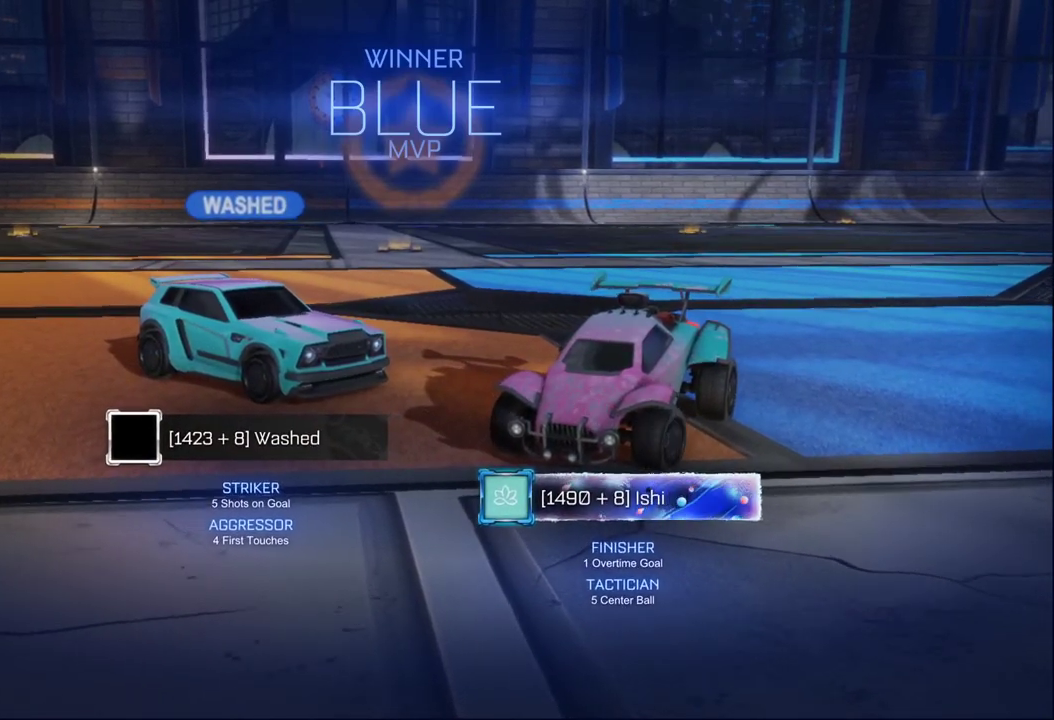
Gameplay with a controller (Xbox layout); each line is a JSON object with the inputs held at the frame after it. "events" lists button and stick changes between this image and that frame as [ms after this image, input, new state], when the widget could be followed in between. This document gives stick clicks only as held states, not as events.
{"buttons": ["B"], "left_stick": "right", "right_stick": "center"}
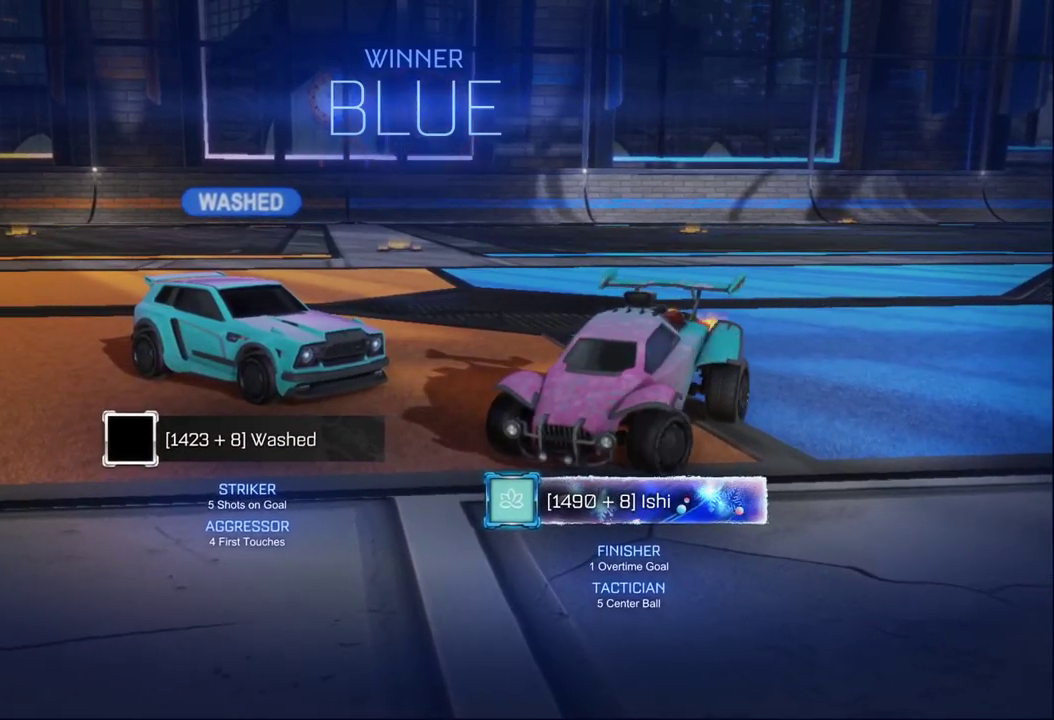
{"buttons": ["B", "R2"], "left_stick": "up-left", "right_stick": "center", "events": [[33, "R2", "down"], [183, "left_stick", "up-left"], [350, "left_stick", "right"], [467, "left_stick", "up-left"]]}
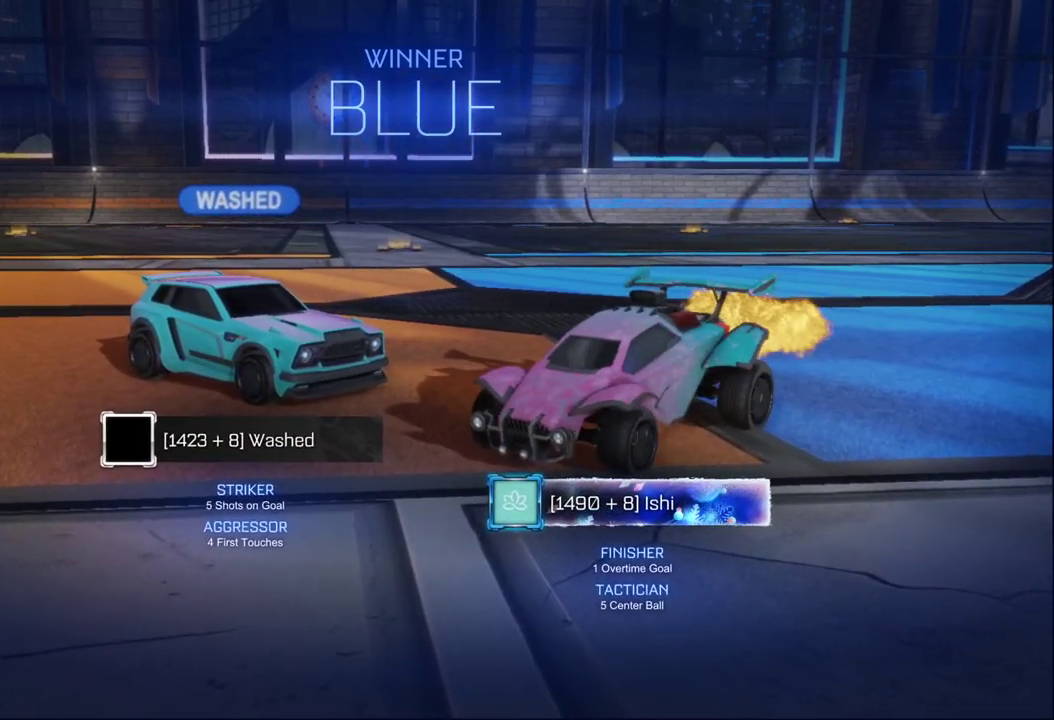
{"buttons": ["A", "B", "R2"], "left_stick": "up-left", "right_stick": "center", "events": [[17, "left_stick", "left"], [100, "left_stick", "right"], [200, "left_stick", "up-left"], [250, "left_stick", "left"], [333, "left_stick", "right"], [467, "A", "down"], [467, "left_stick", "up-left"]]}
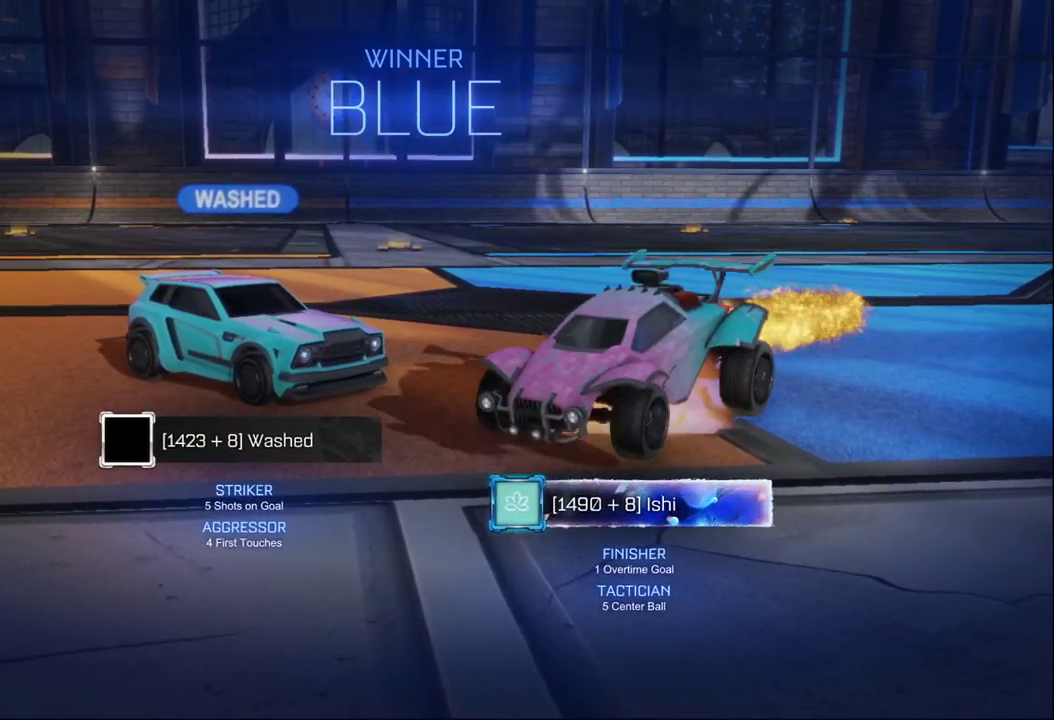
{"buttons": ["B", "R2"], "left_stick": "down-left", "right_stick": "center", "events": [[17, "A", "up"], [100, "left_stick", "center"], [250, "left_stick", "down-right"], [417, "left_stick", "down"], [467, "left_stick", "down-left"]]}
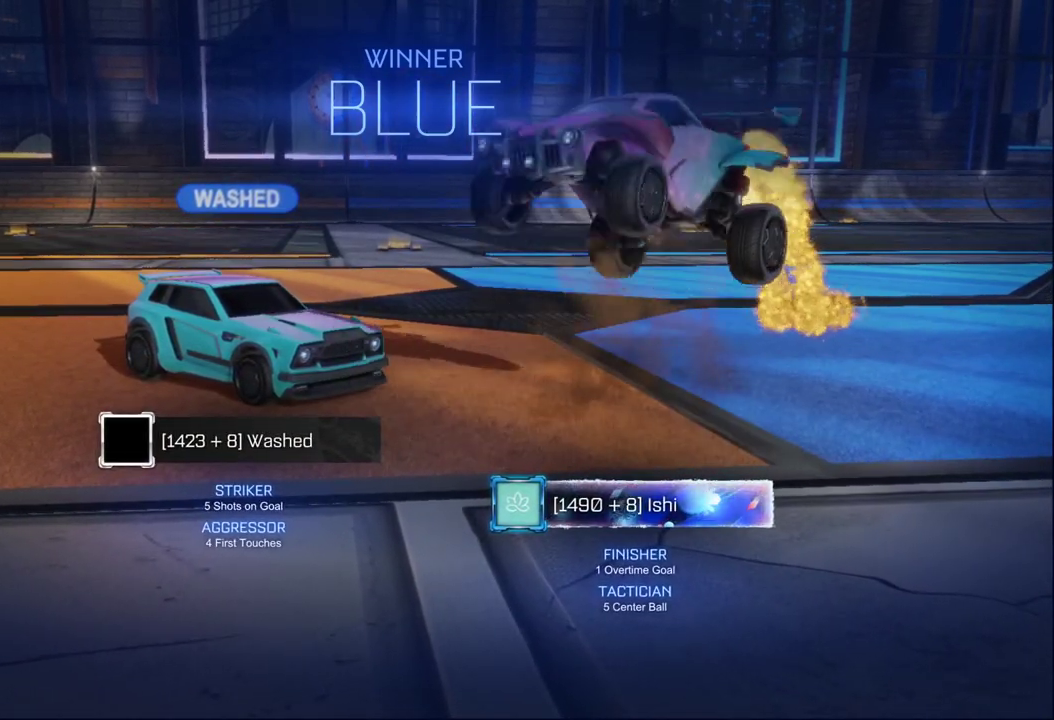
{"buttons": ["R2"], "left_stick": "up", "right_stick": "center", "events": [[83, "left_stick", "up-left"], [133, "left_stick", "up"], [400, "B", "up"]]}
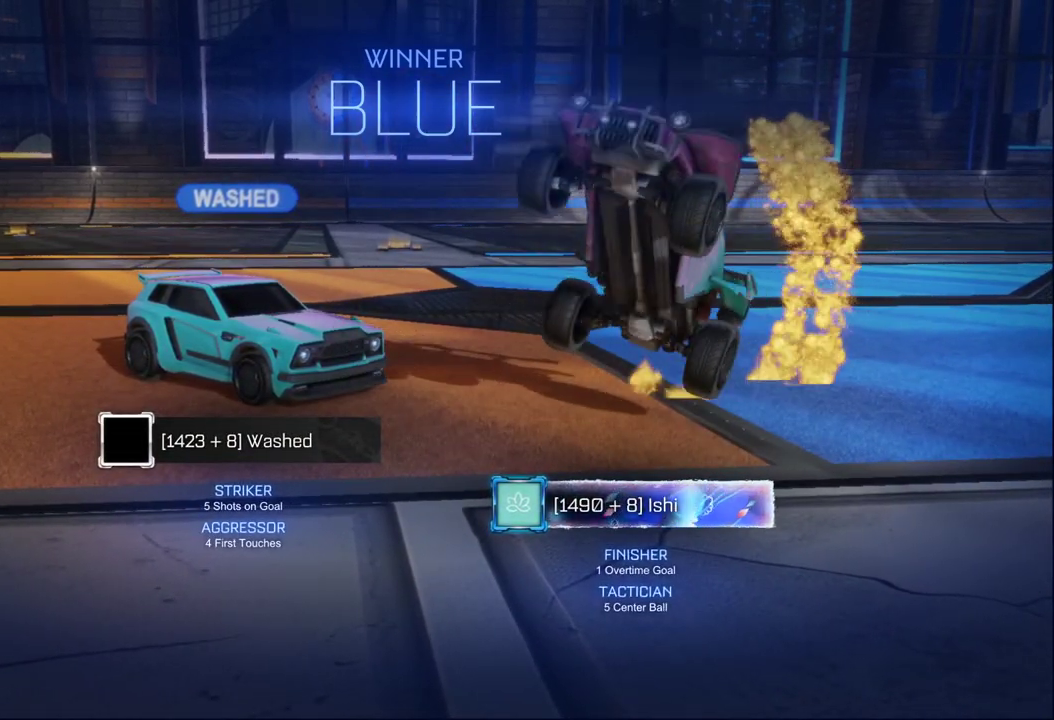
{"buttons": ["B", "R2"], "left_stick": "up", "right_stick": "center", "events": [[167, "B", "down"], [183, "left_stick", "right"], [200, "A", "down"], [233, "left_stick", "down-right"], [433, "left_stick", "up"], [450, "A", "up"]]}
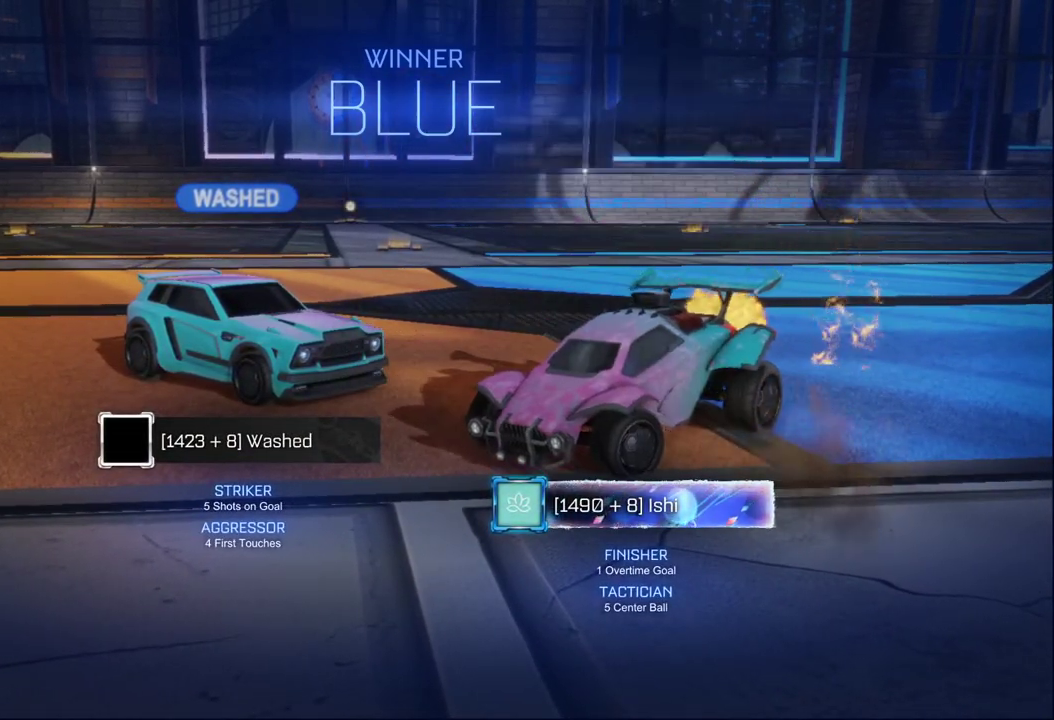
{"buttons": ["B", "R2"], "left_stick": "right", "right_stick": "center", "events": [[50, "A", "down"], [117, "left_stick", "up-right"], [167, "A", "up"], [217, "left_stick", "up-left"], [300, "left_stick", "left"], [483, "left_stick", "right"]]}
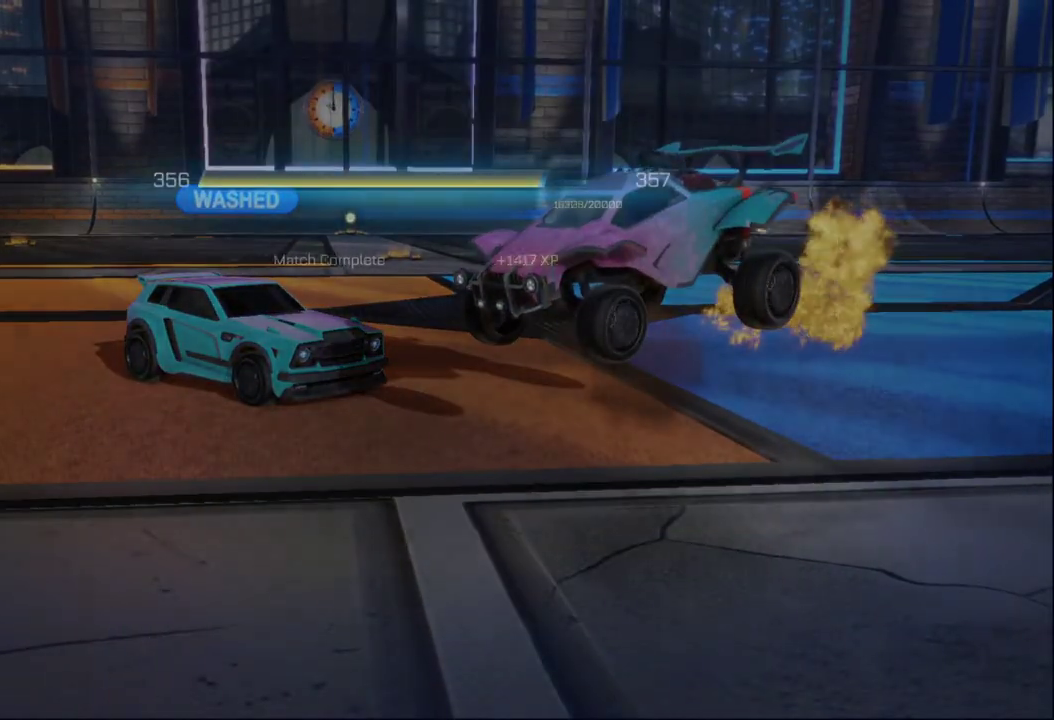
{"buttons": [], "left_stick": "center", "right_stick": "center", "events": [[83, "left_stick", "center"], [100, "A", "down"], [217, "A", "up"], [350, "B", "up"], [467, "R2", "up"]]}
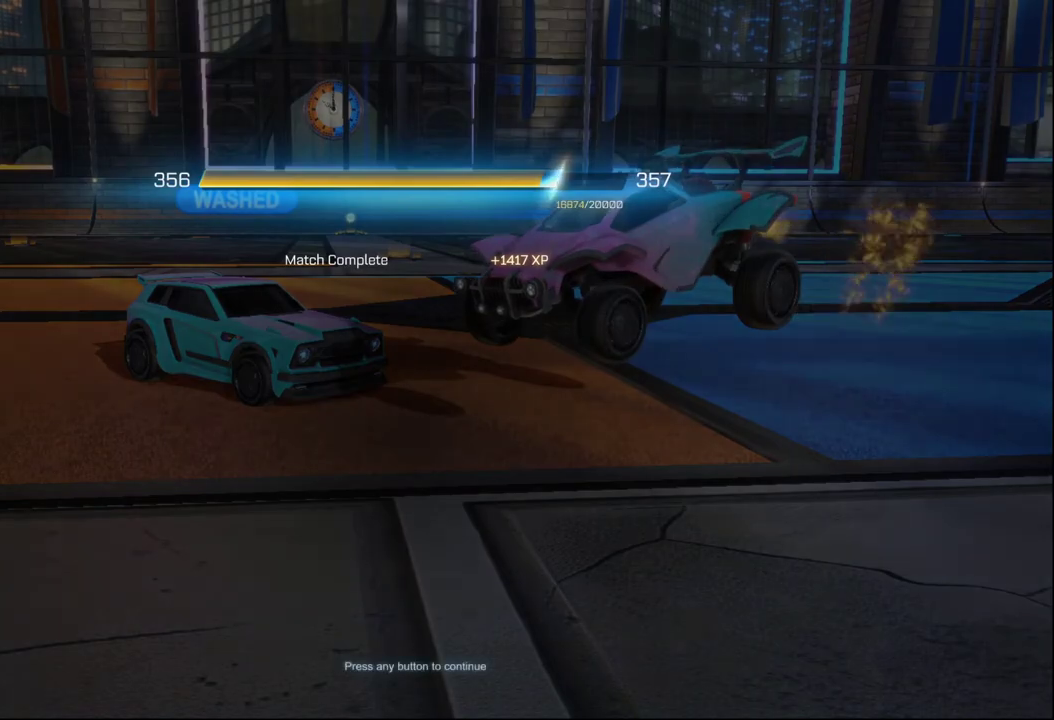
{"buttons": ["R3"], "left_stick": "center", "right_stick": "center"}
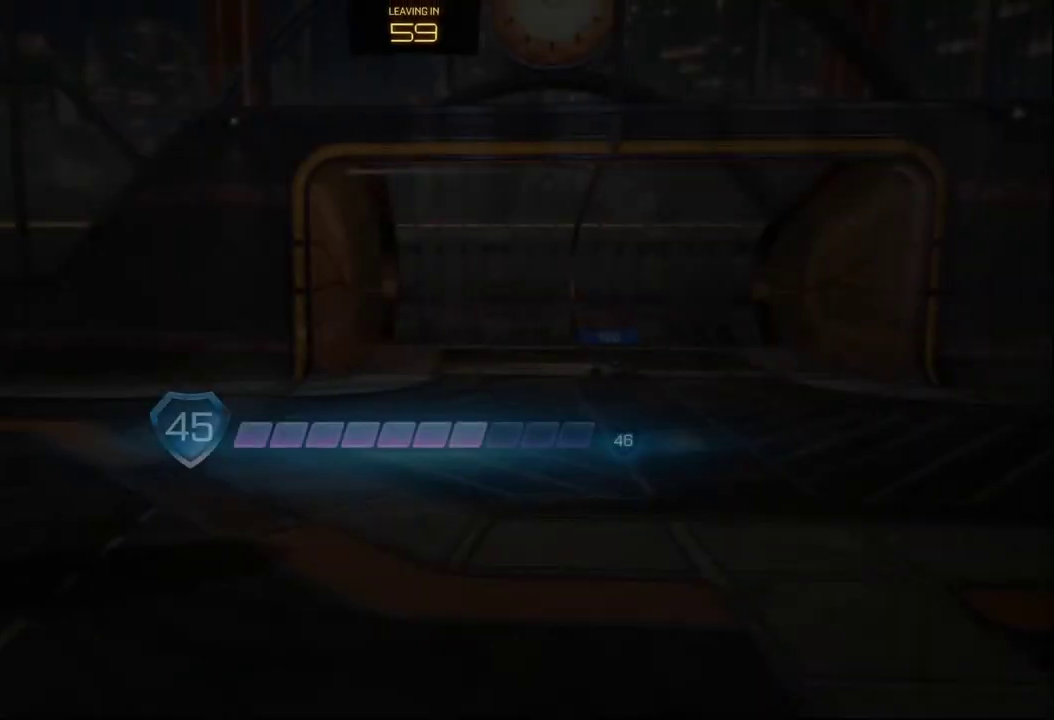
{"buttons": [], "left_stick": "center", "right_stick": "center"}
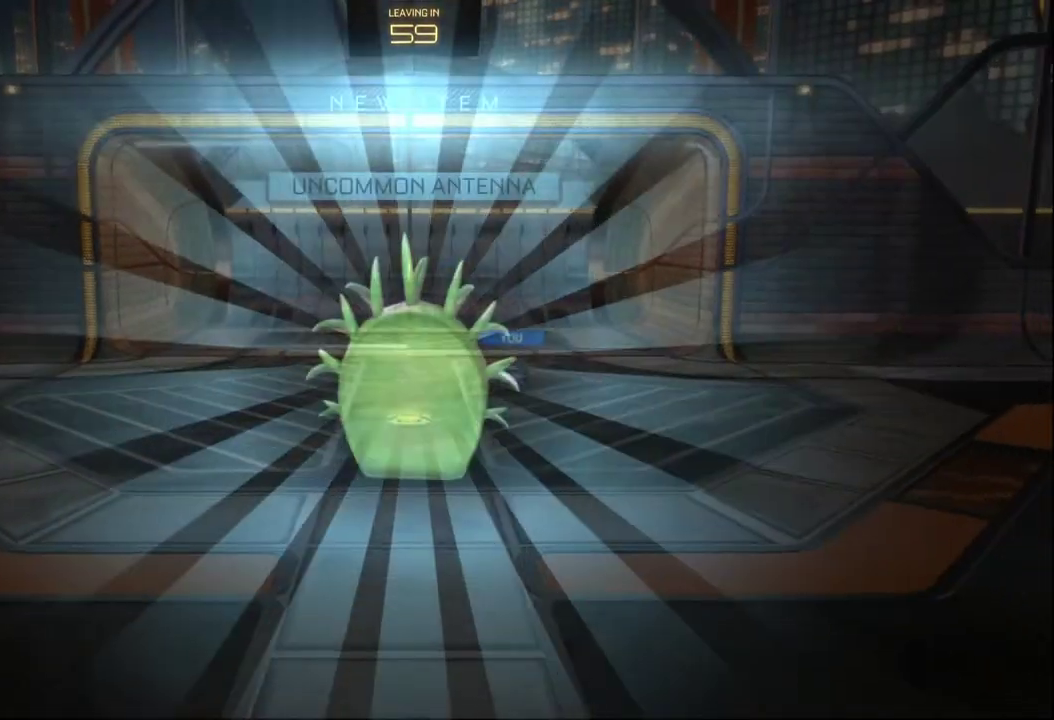
{"buttons": [], "left_stick": "center", "right_stick": "center", "events": []}
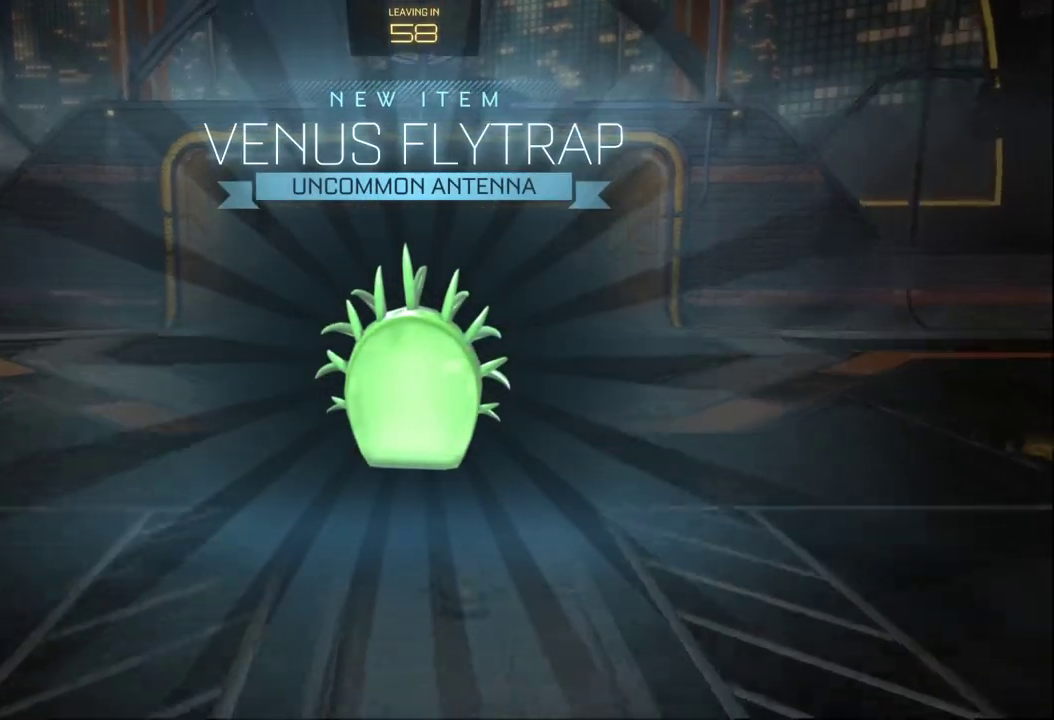
{"buttons": [], "left_stick": "center", "right_stick": "center", "events": []}
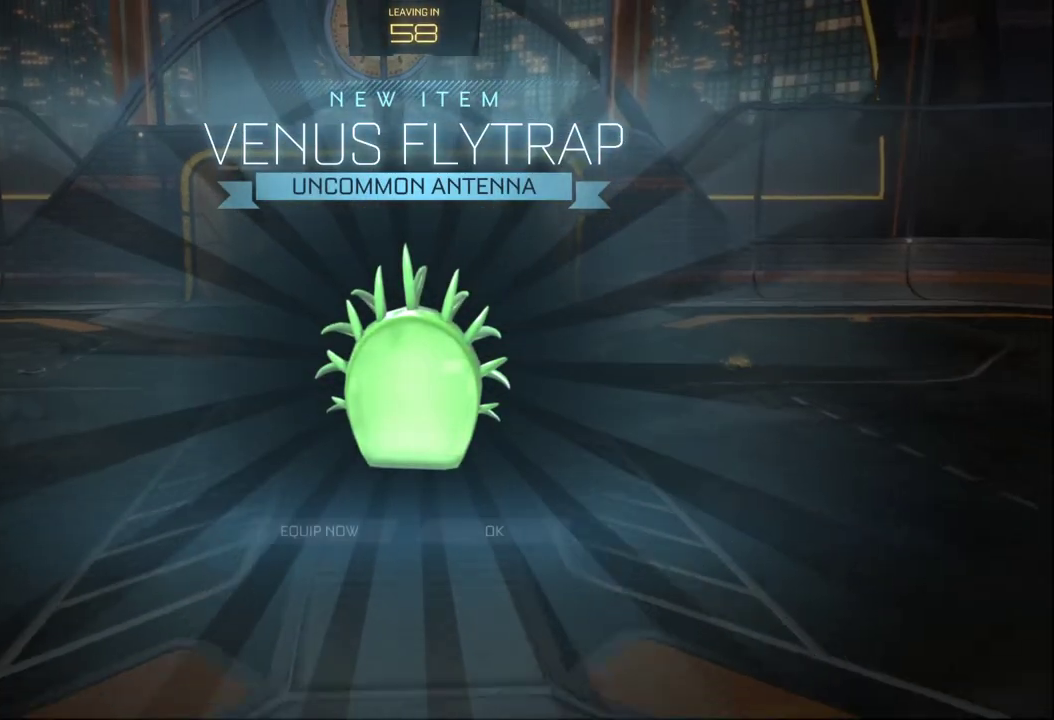
{"buttons": [], "left_stick": "center", "right_stick": "center", "events": [[217, "A", "down"], [300, "A", "up"]]}
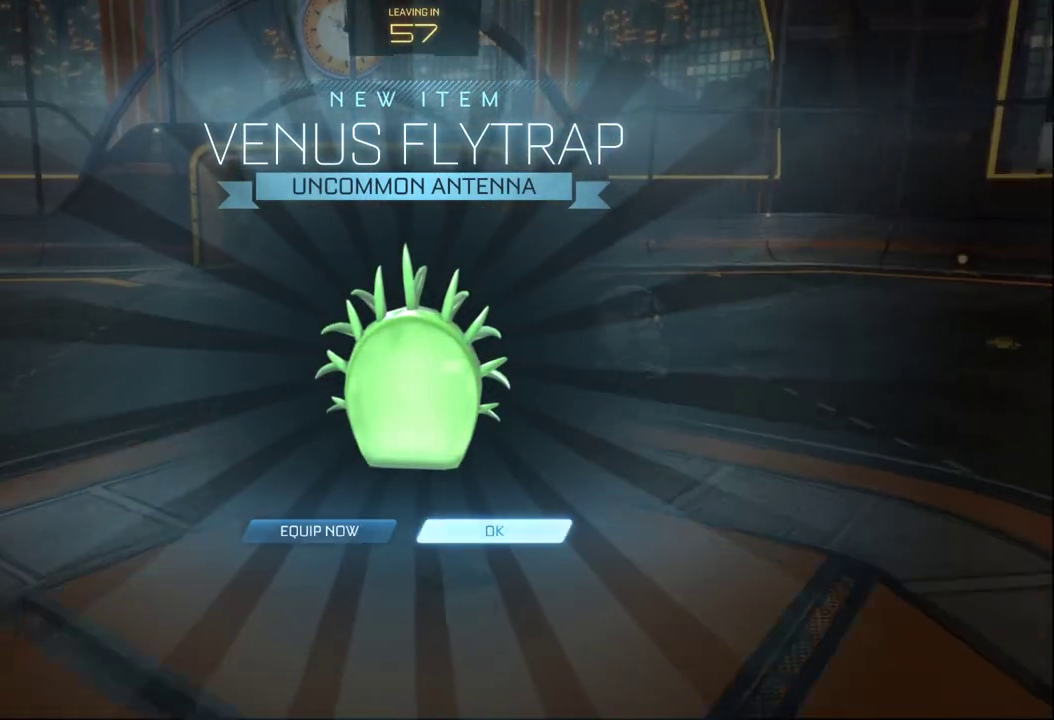
{"buttons": [], "left_stick": "center", "right_stick": "center", "events": [[50, "A", "down"], [133, "A", "up"]]}
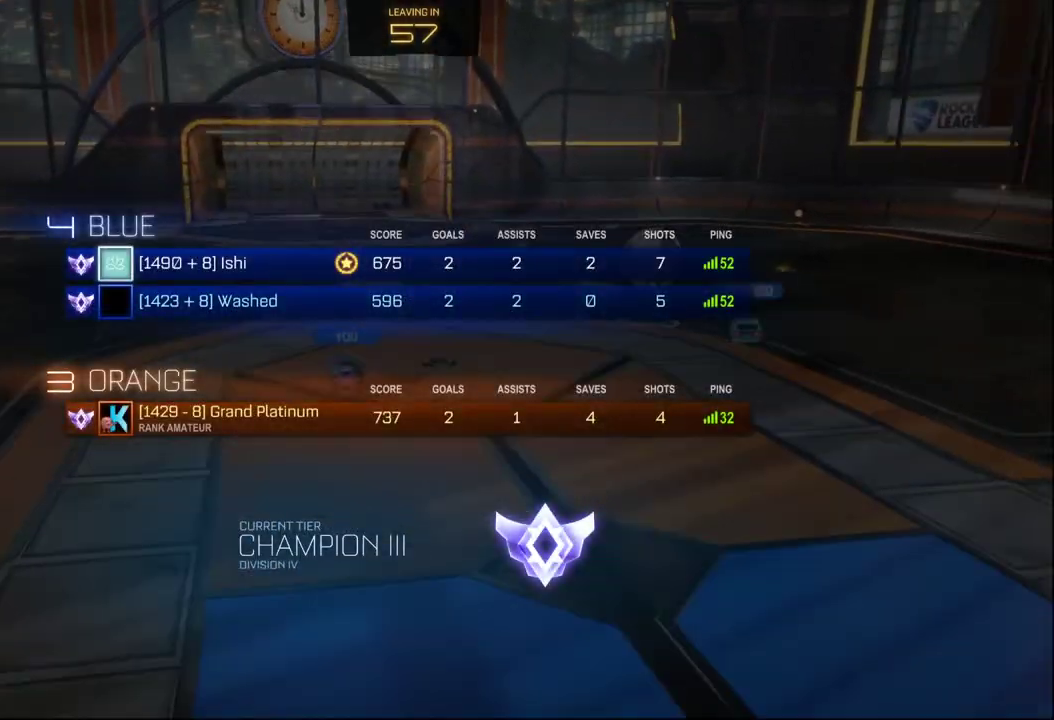
{"buttons": [], "left_stick": "center", "right_stick": "center", "events": []}
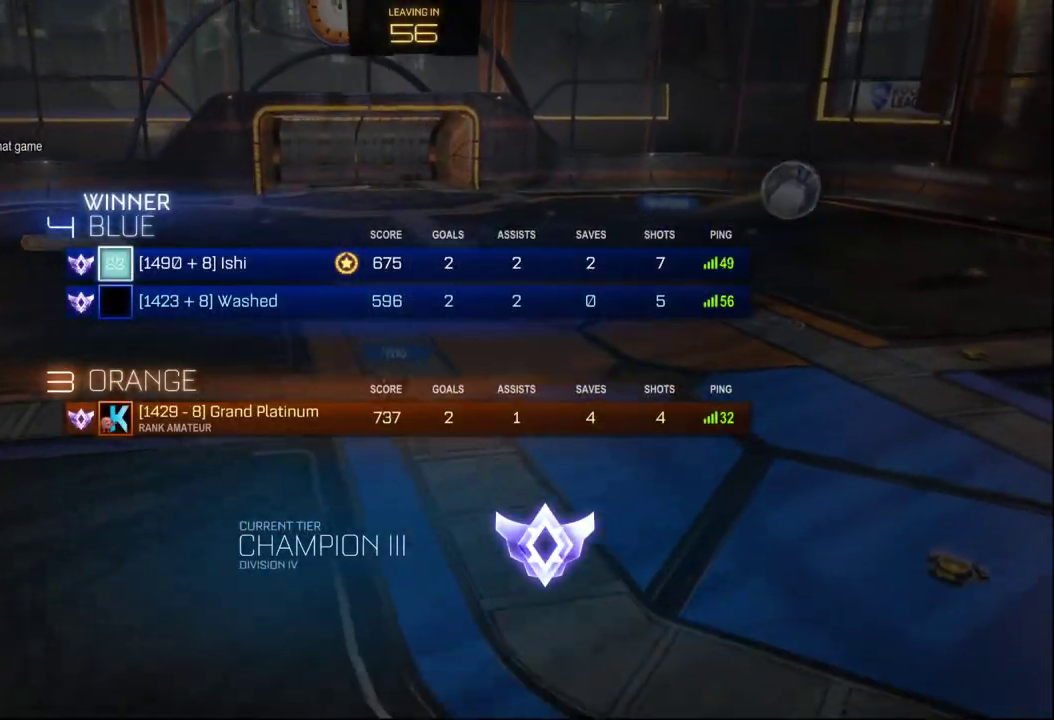
{"buttons": [], "left_stick": "center", "right_stick": "center", "events": []}
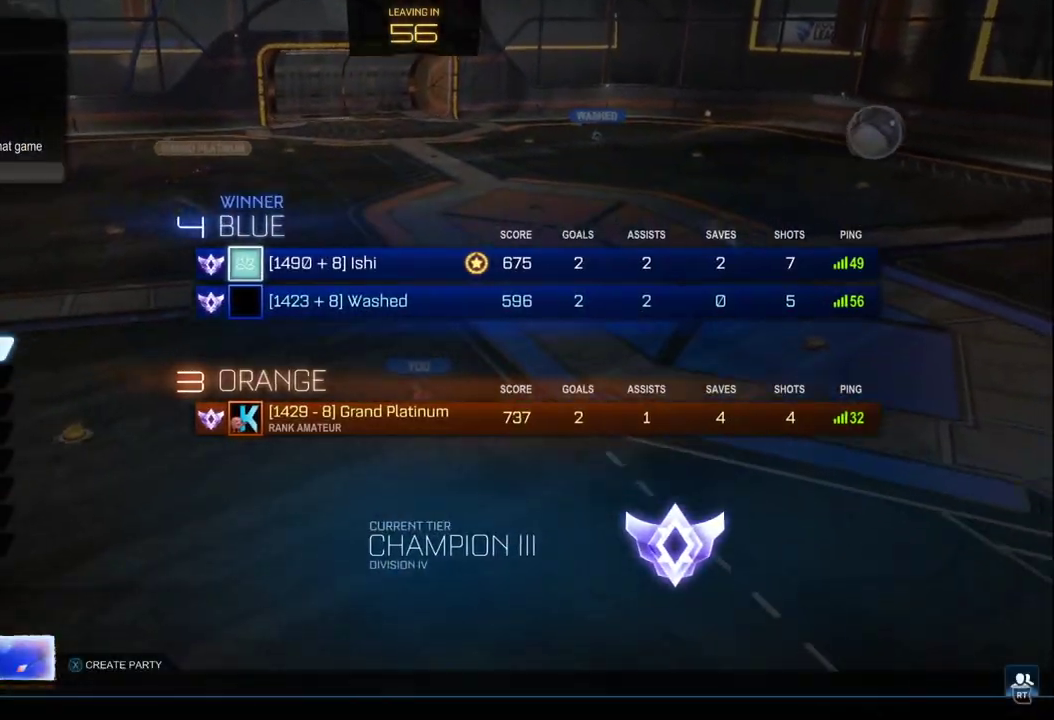
{"buttons": [], "left_stick": "center", "right_stick": "center", "events": []}
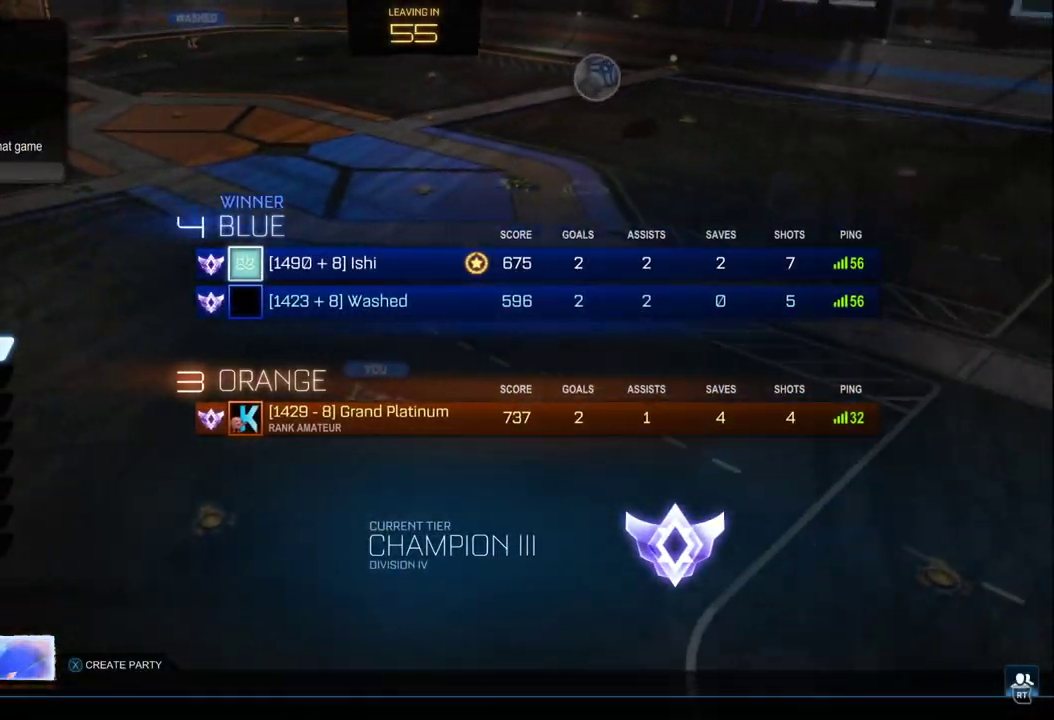
{"buttons": ["A"], "left_stick": "center", "right_stick": "center", "events": [[83, "A", "down"], [150, "A", "up"], [483, "A", "down"]]}
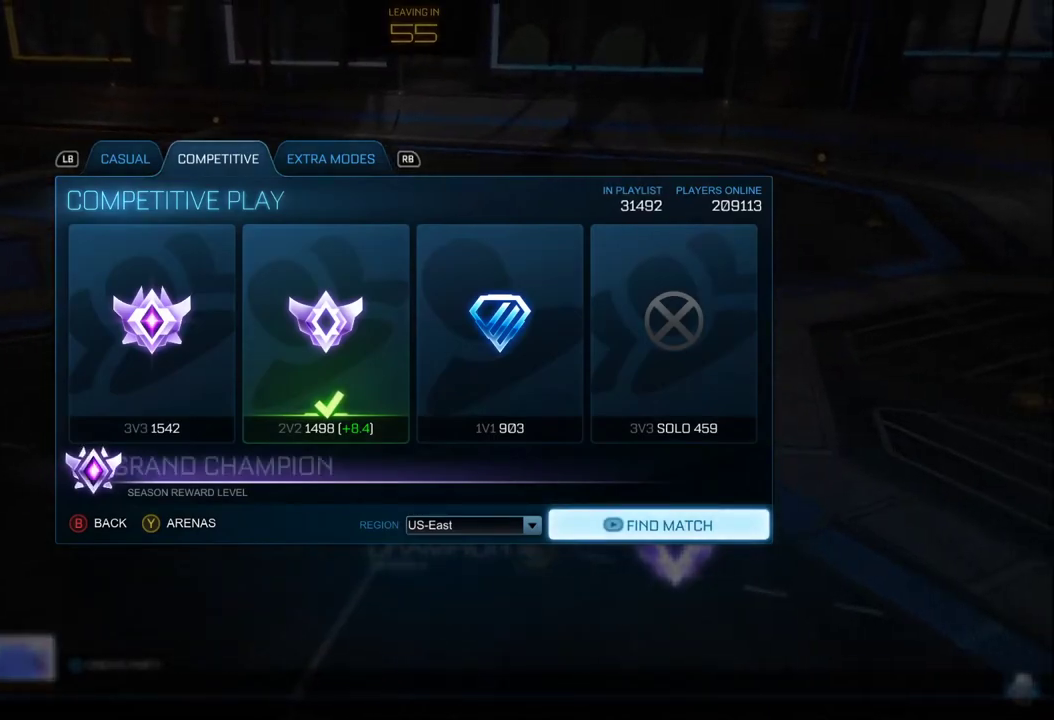
{"buttons": [], "left_stick": "center", "right_stick": "center", "events": [[67, "A", "up"]]}